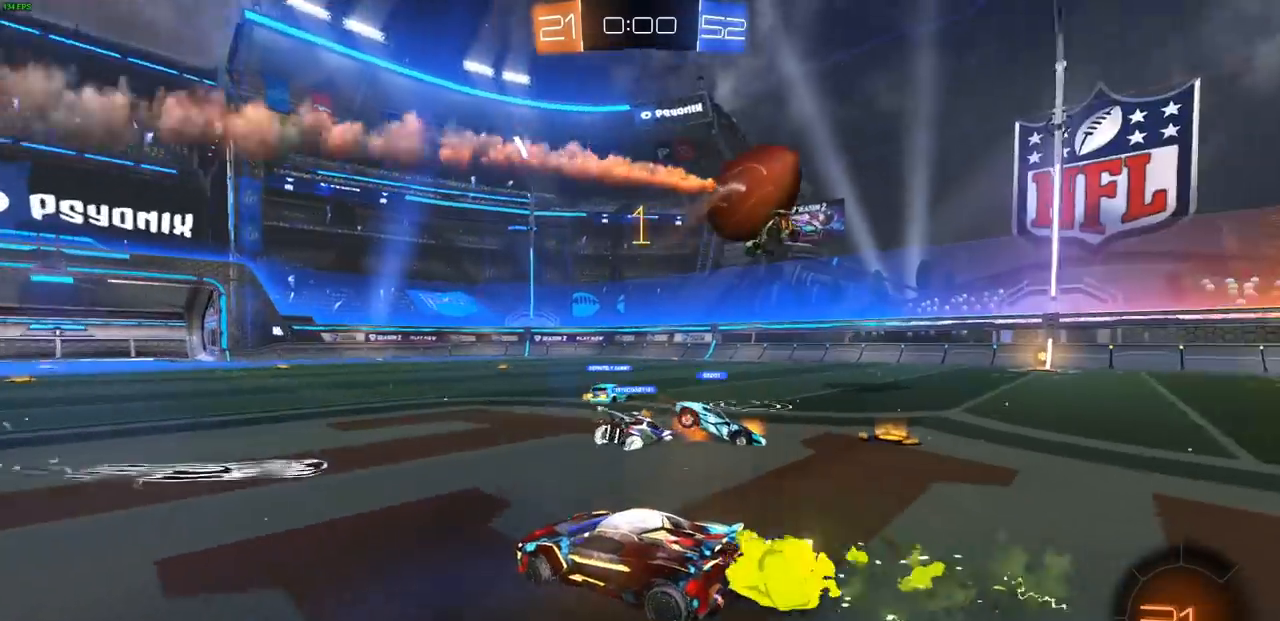
Gameplay with a controller (PlayStation layout); each line is a JSON object with the inputs held at the frame after it. "events" lists button and stick changes between this image and that frame as [ms after this image, input, new state], when the widget could be followed in between.
{"buttons": ["CIRCLE", "R2"], "left_stick": "right", "right_stick": "center", "events": []}
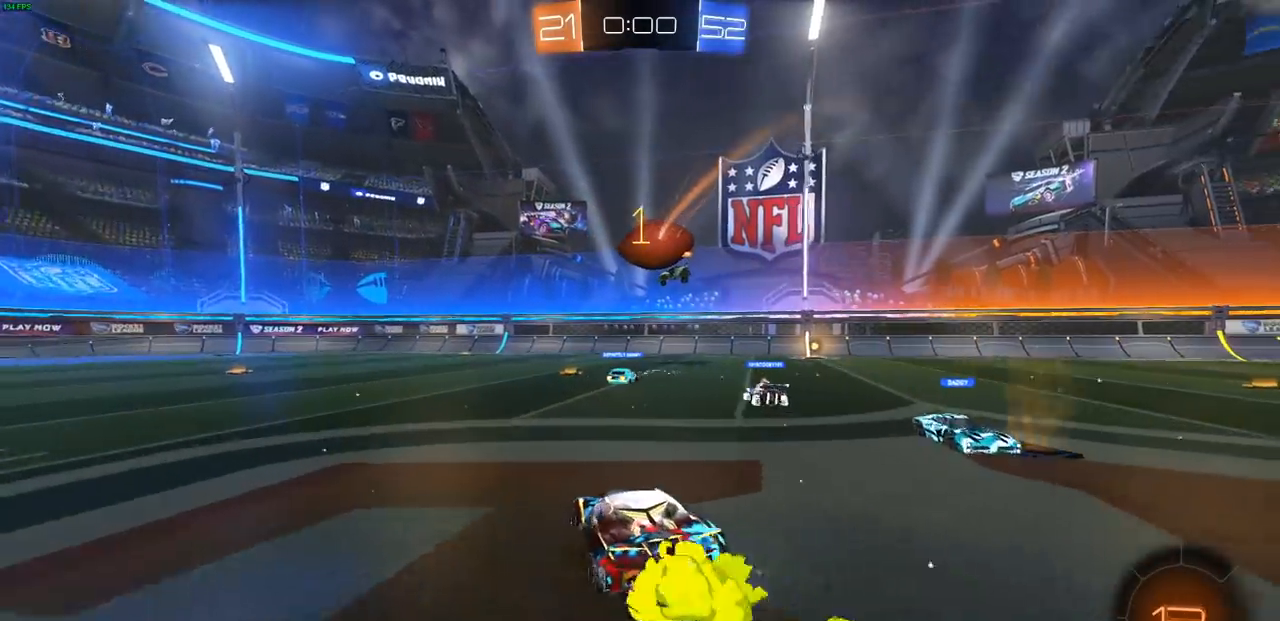
{"buttons": ["R2"], "left_stick": "center", "right_stick": "center", "events": [[50, "left_stick", "center"], [200, "CIRCLE", "up"]]}
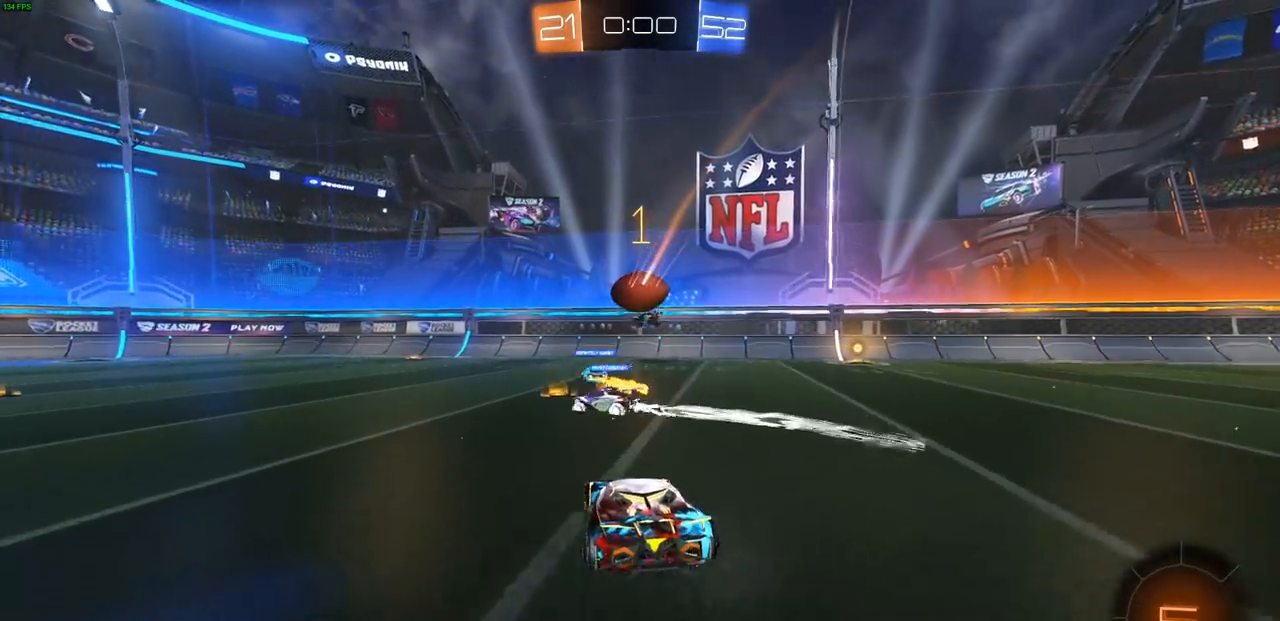
{"buttons": ["R2"], "left_stick": "right", "right_stick": "center", "events": [[183, "left_stick", "right"]]}
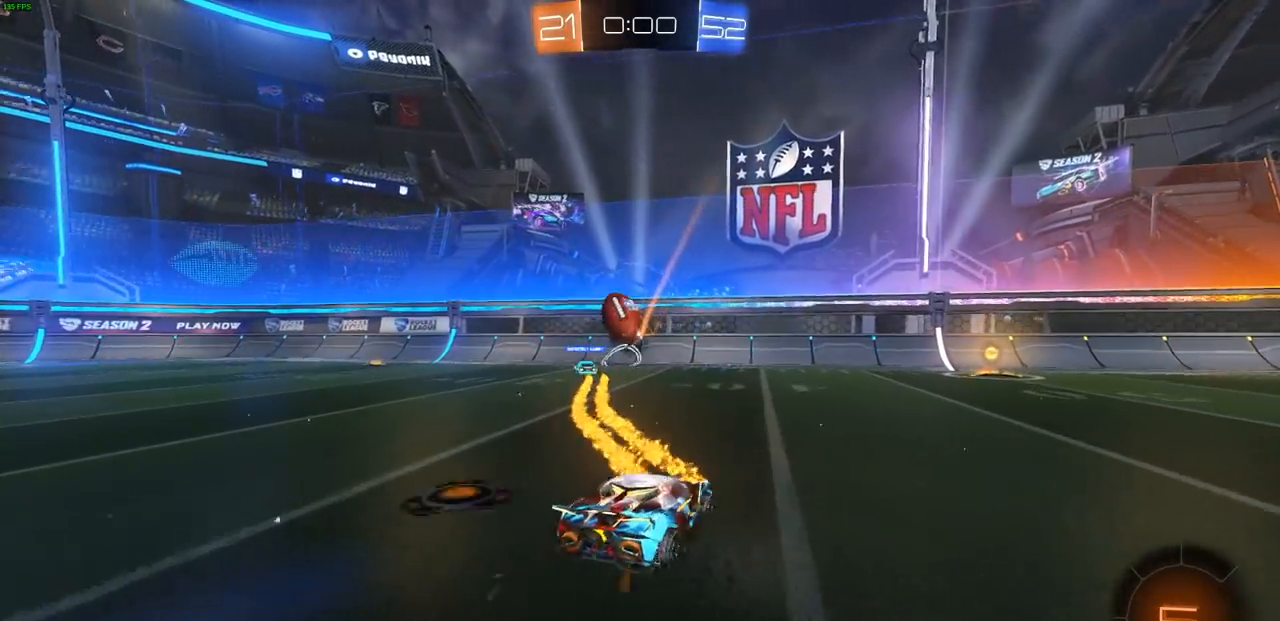
{"buttons": ["CIRCLE", "R2"], "left_stick": "center", "right_stick": "center", "events": [[283, "left_stick", "center"], [467, "CIRCLE", "down"]]}
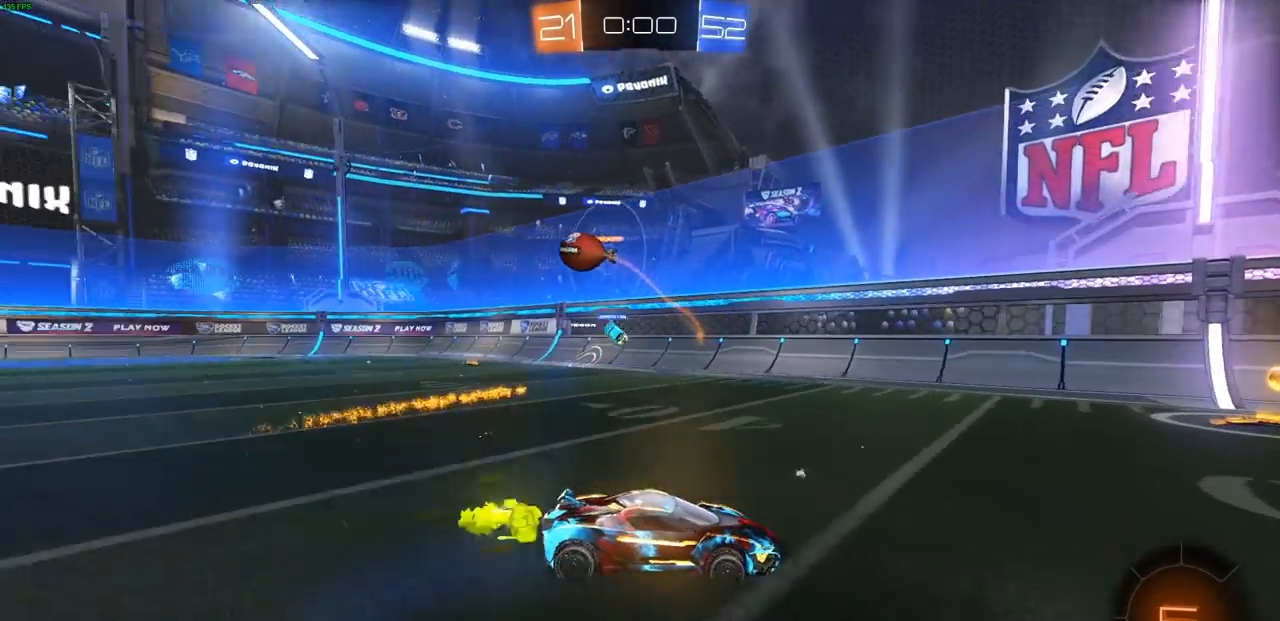
{"buttons": ["R2"], "left_stick": "up-left", "right_stick": "center", "events": [[200, "left_stick", "left"], [267, "left_stick", "up-left"], [283, "L1", "down"], [367, "L1", "up"], [400, "CIRCLE", "up"]]}
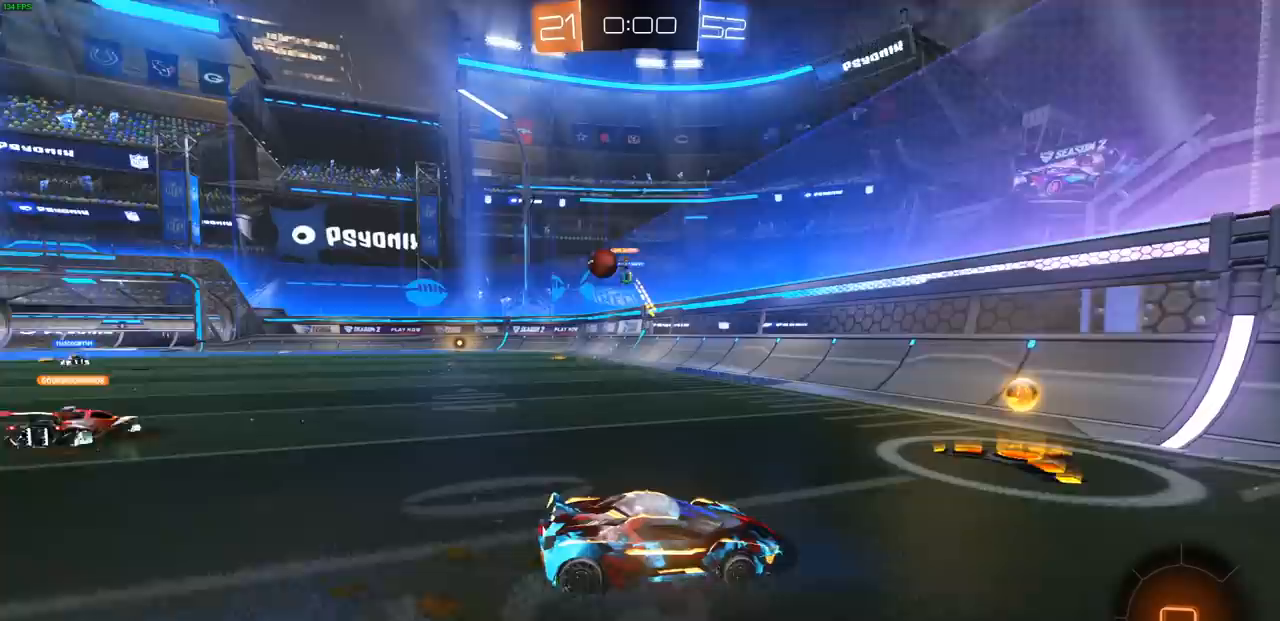
{"buttons": ["CIRCLE", "R2"], "left_stick": "up-left", "right_stick": "center", "events": [[17, "L1", "down"], [83, "L1", "up"], [200, "CIRCLE", "down"]]}
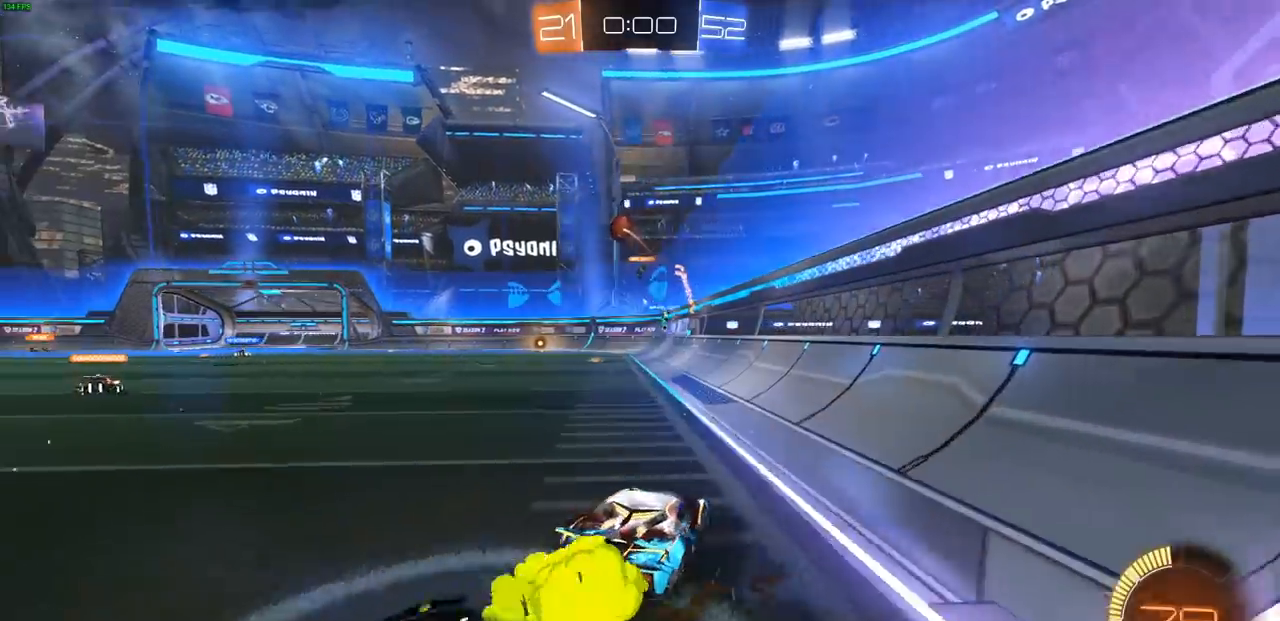
{"buttons": ["CIRCLE", "R2"], "left_stick": "up-left", "right_stick": "center", "events": []}
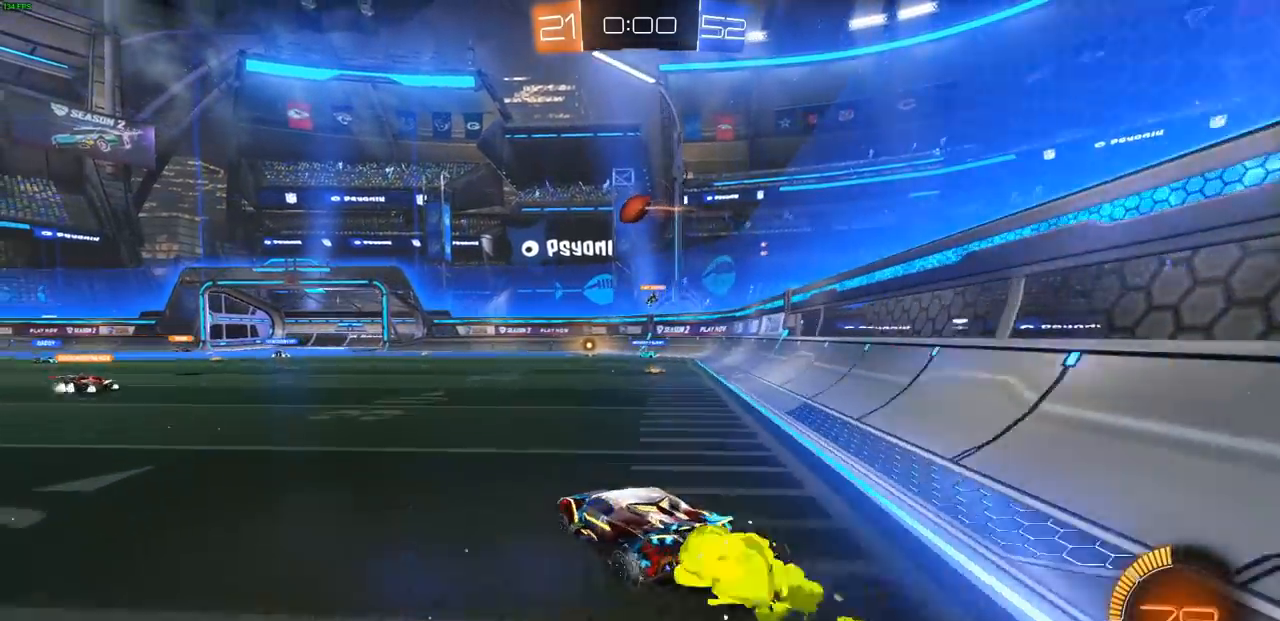
{"buttons": ["R2"], "left_stick": "up-left", "right_stick": "center", "events": [[117, "CIRCLE", "up"]]}
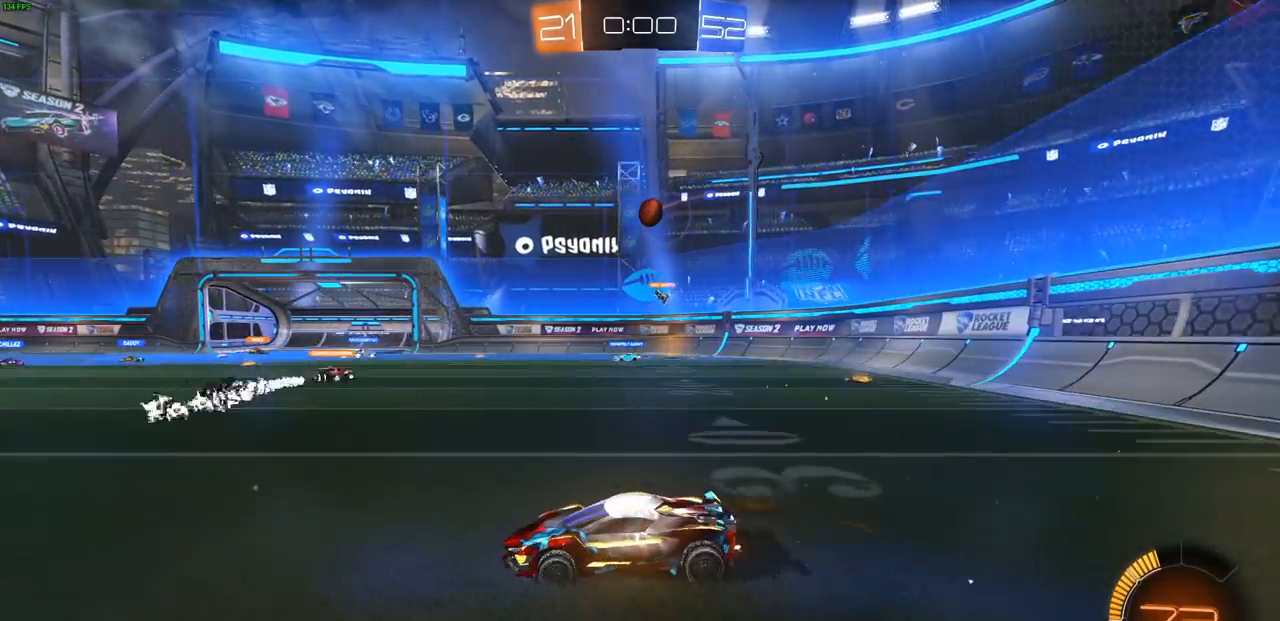
{"buttons": ["R2"], "left_stick": "center", "right_stick": "center", "events": [[17, "left_stick", "center"], [83, "left_stick", "right"], [317, "left_stick", "center"]]}
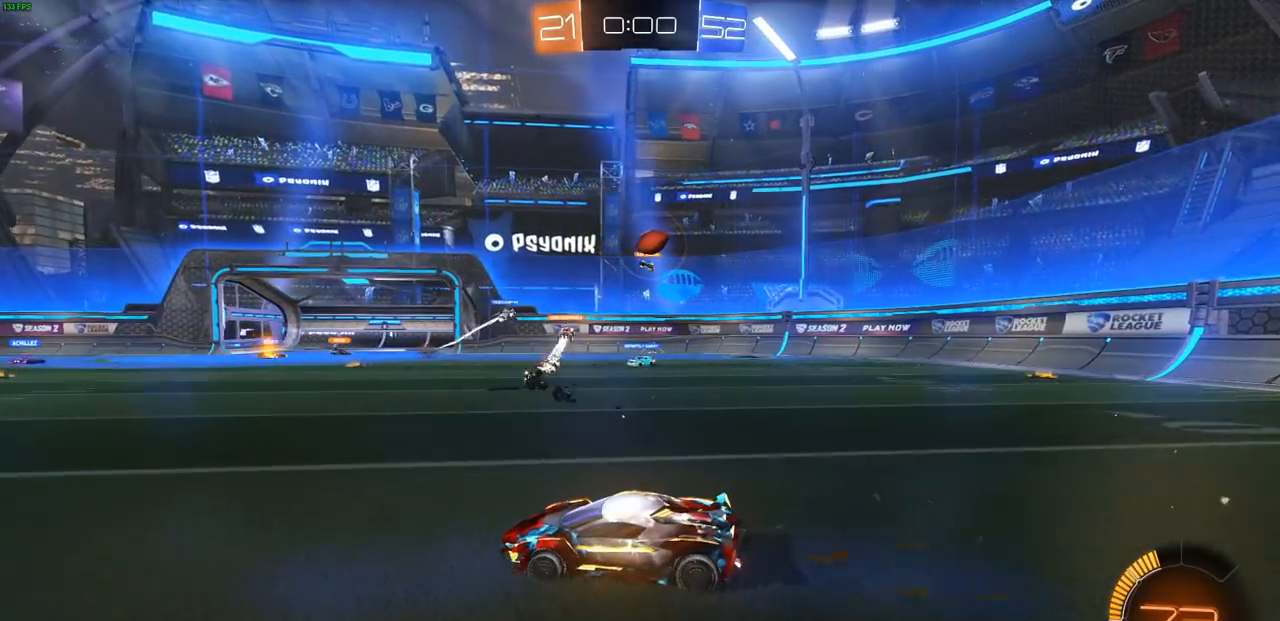
{"buttons": ["R2"], "left_stick": "right", "right_stick": "center", "events": [[67, "left_stick", "right"], [233, "R2", "up"], [283, "L2", "down"], [367, "L2", "up"], [467, "R2", "down"]]}
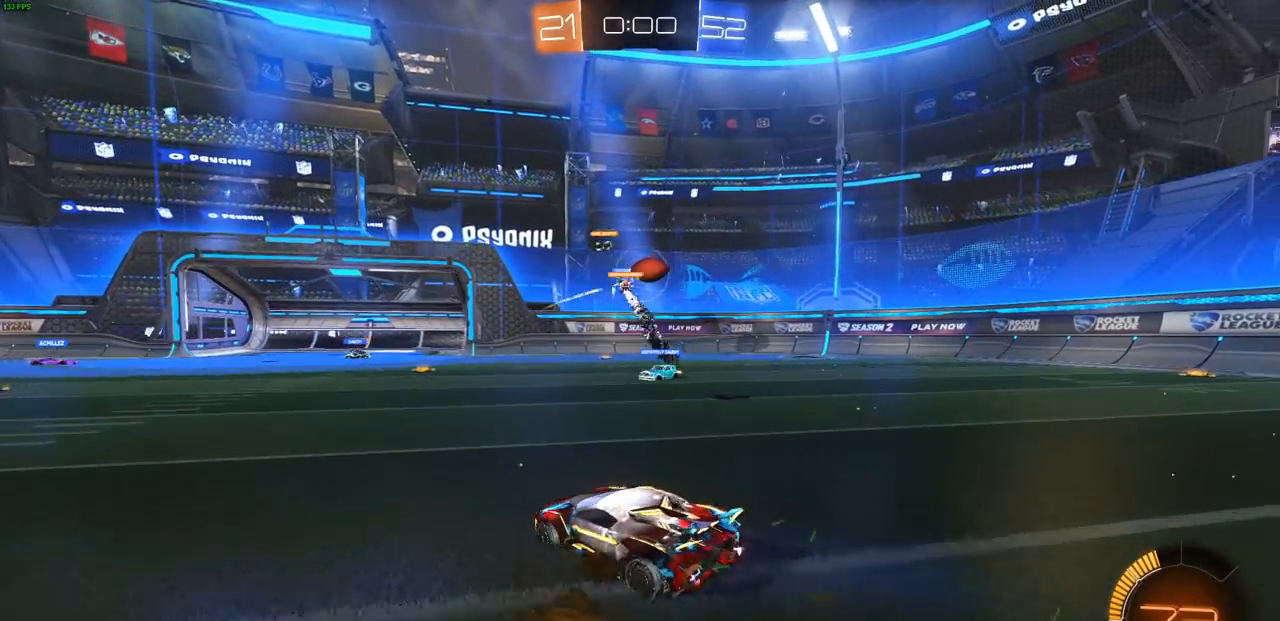
{"buttons": ["R2"], "left_stick": "right", "right_stick": "center", "events": []}
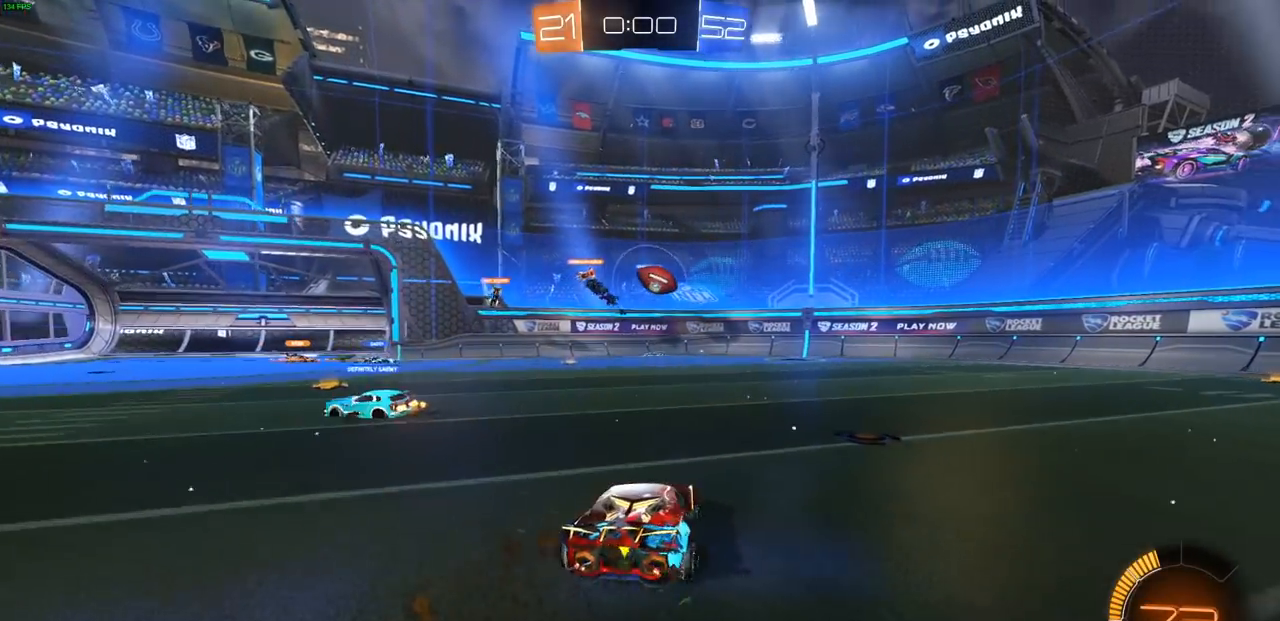
{"buttons": ["CIRCLE", "R2"], "left_stick": "left", "right_stick": "center", "events": [[50, "CIRCLE", "down"], [150, "left_stick", "center"], [500, "left_stick", "left"]]}
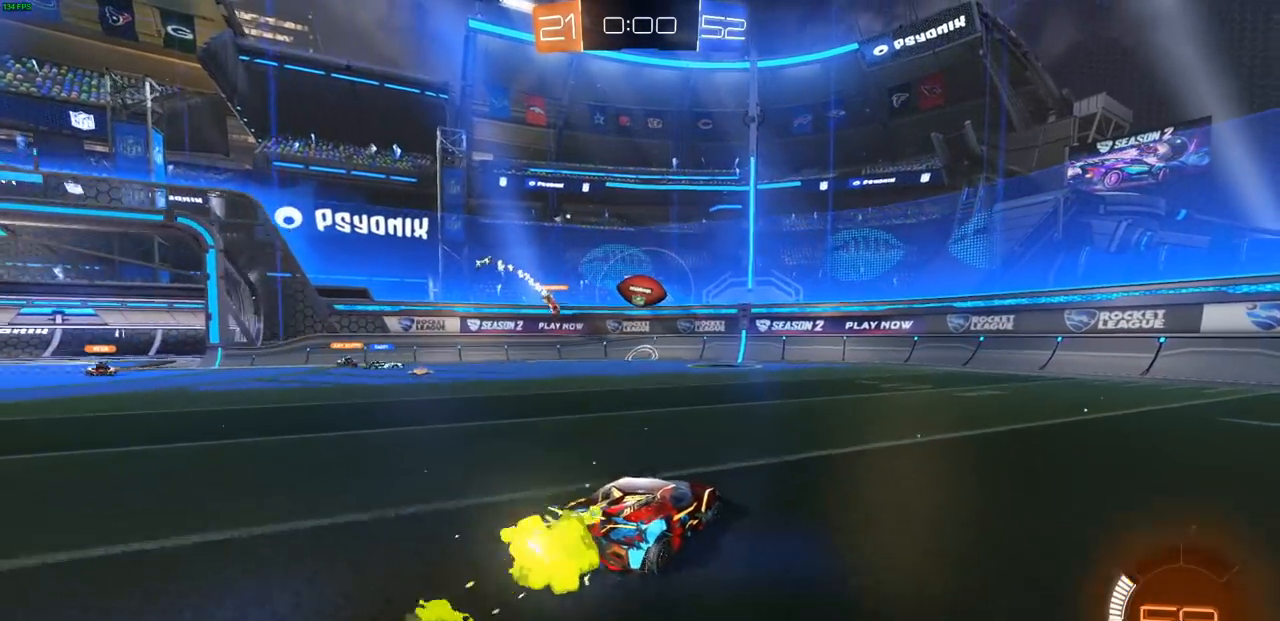
{"buttons": ["CROSS", "CIRCLE", "R2"], "left_stick": "center", "right_stick": "center", "events": [[117, "left_stick", "center"], [383, "CROSS", "down"], [383, "left_stick", "down-left"], [433, "left_stick", "down-right"], [483, "left_stick", "center"]]}
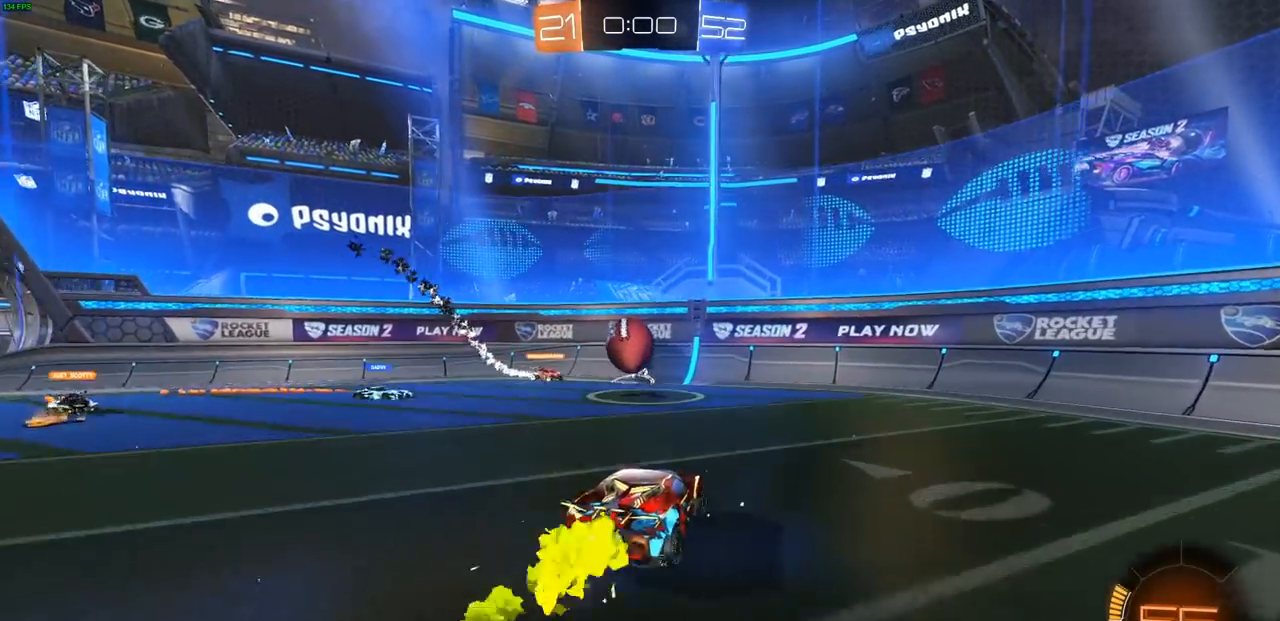
{"buttons": ["L1", "R2"], "left_stick": "left", "right_stick": "center", "events": [[33, "CROSS", "up"], [50, "CIRCLE", "up"], [167, "left_stick", "left"], [200, "CROSS", "down"], [217, "L1", "down"], [383, "CROSS", "up"]]}
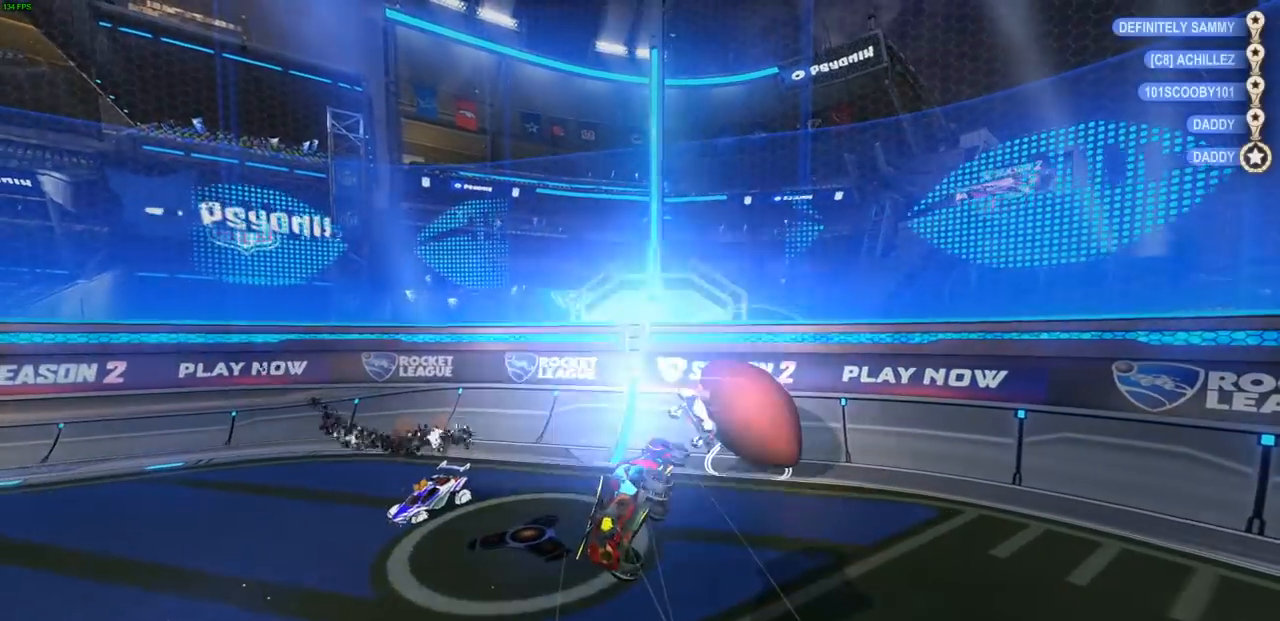
{"buttons": [], "left_stick": "center", "right_stick": "center", "events": [[283, "L1", "up"], [283, "R2", "up"], [367, "left_stick", "center"]]}
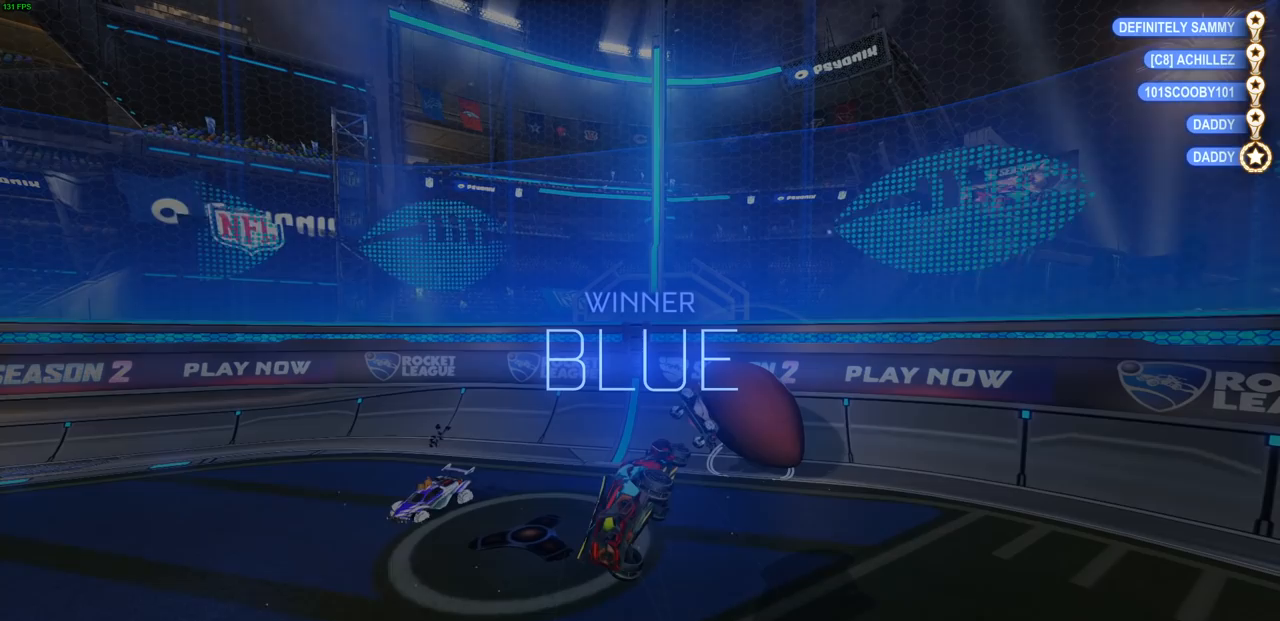
{"buttons": [], "left_stick": "center", "right_stick": "center", "events": []}
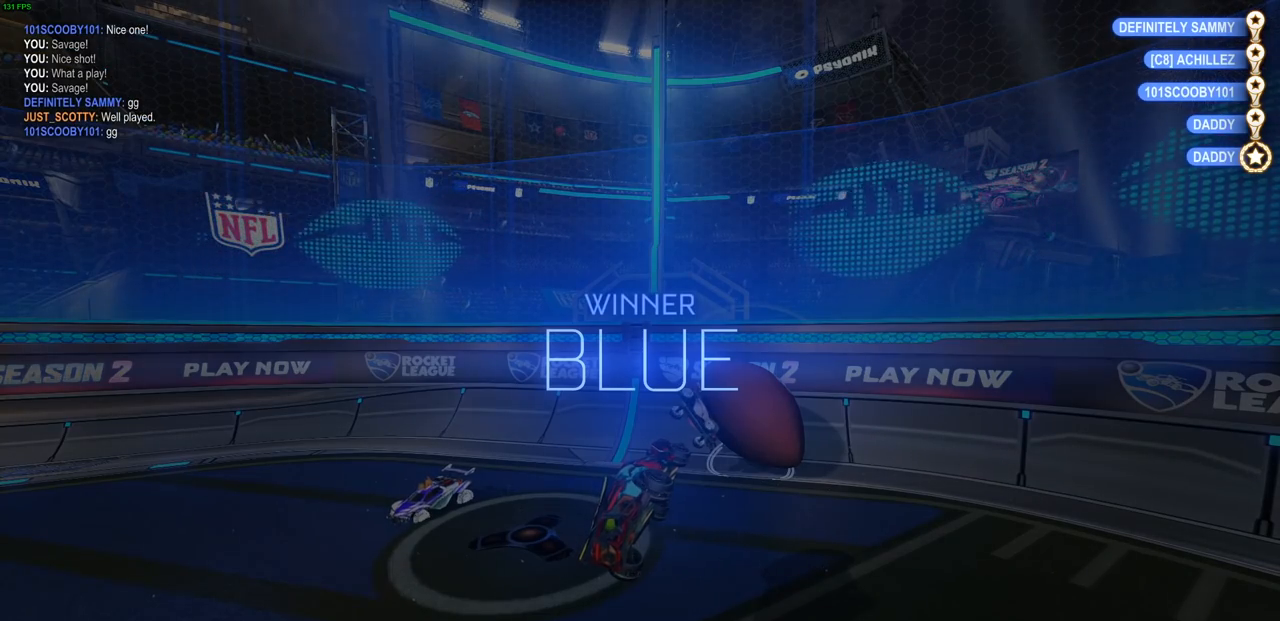
{"buttons": [], "left_stick": "center", "right_stick": "center", "events": []}
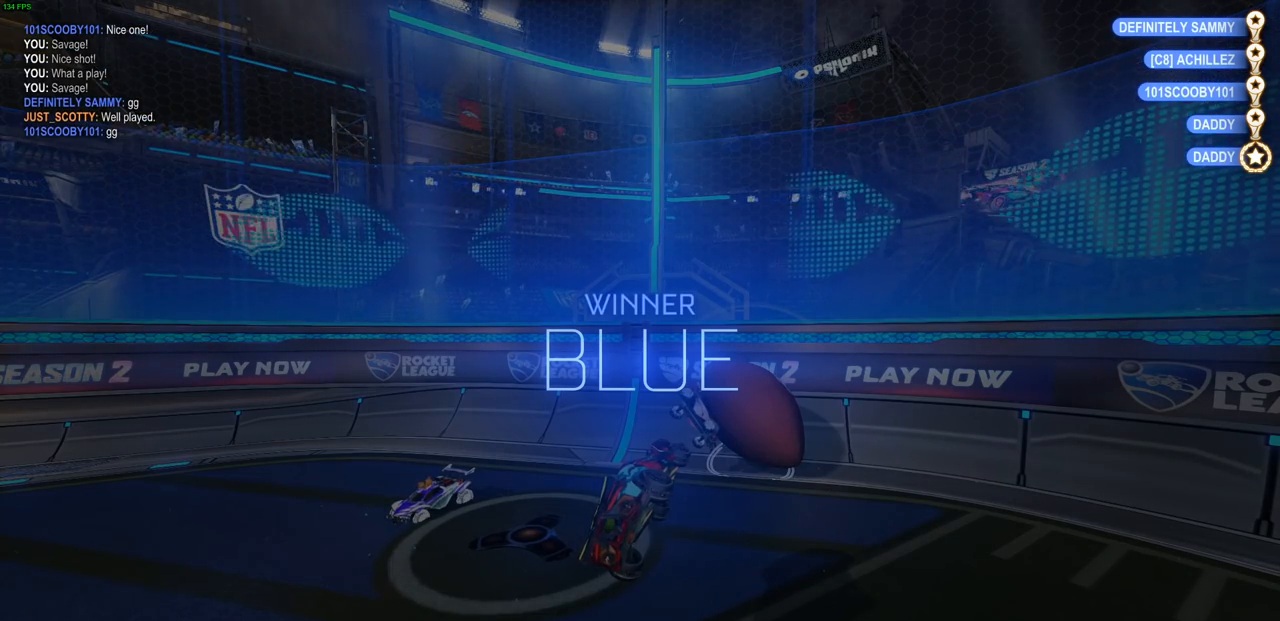
{"buttons": [], "left_stick": "center", "right_stick": "center", "events": []}
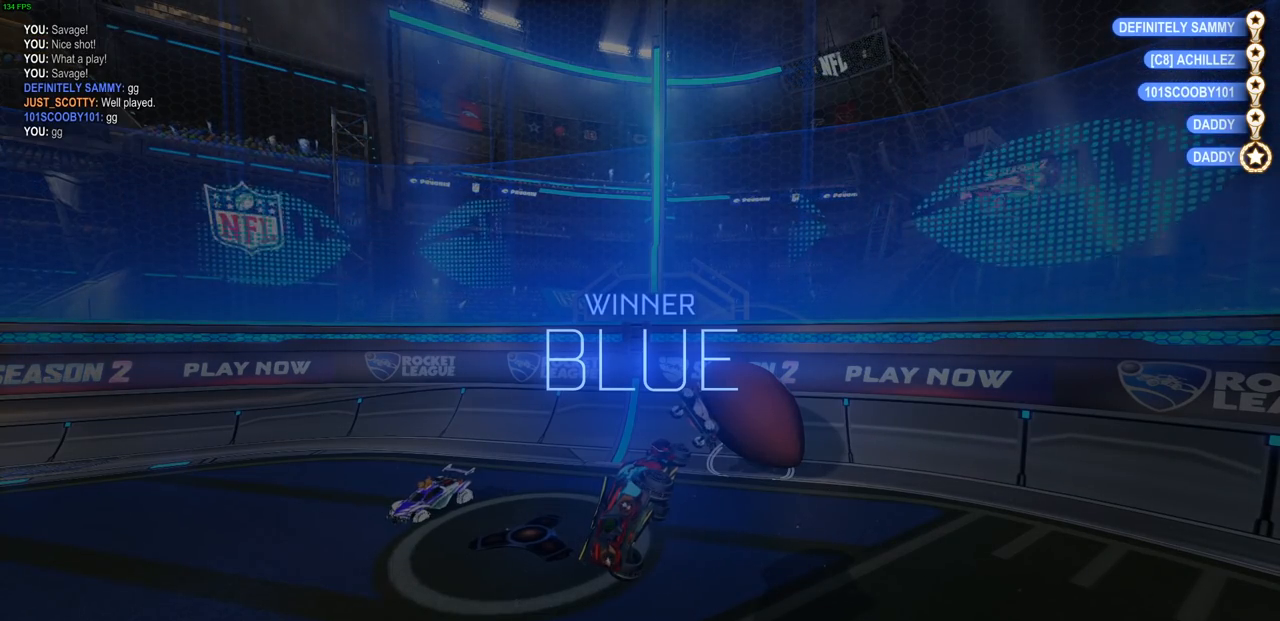
{"buttons": [], "left_stick": "center", "right_stick": "center", "events": []}
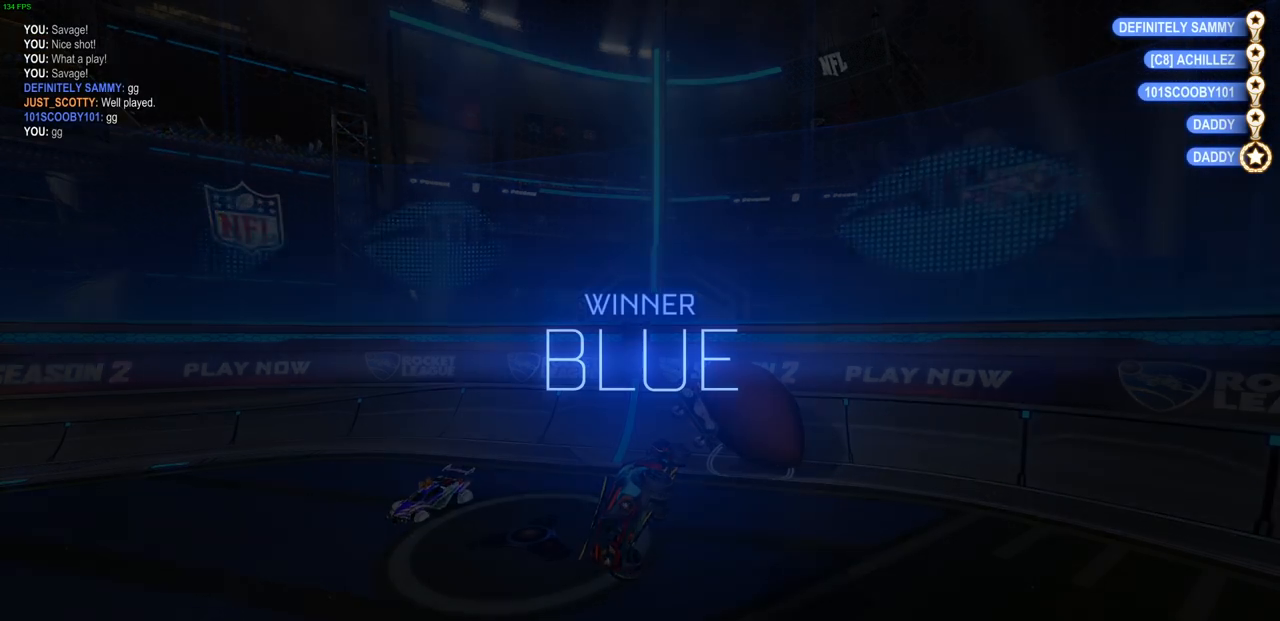
{"buttons": [], "left_stick": "center", "right_stick": "center", "events": []}
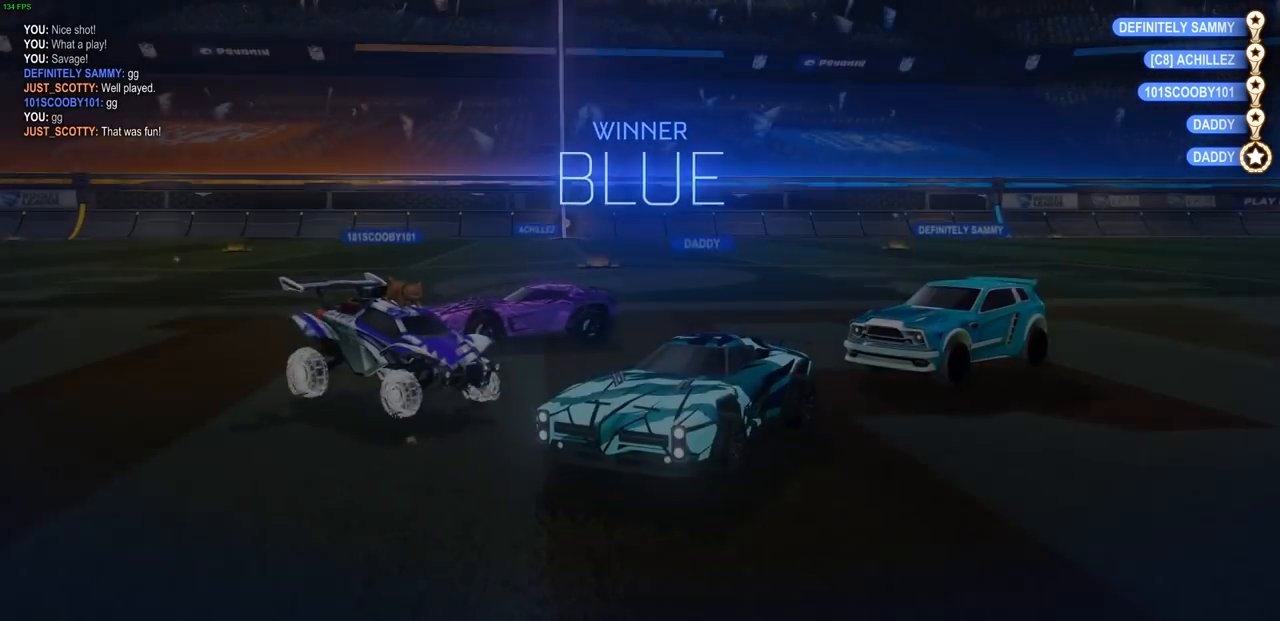
{"buttons": [], "left_stick": "center", "right_stick": "center", "events": []}
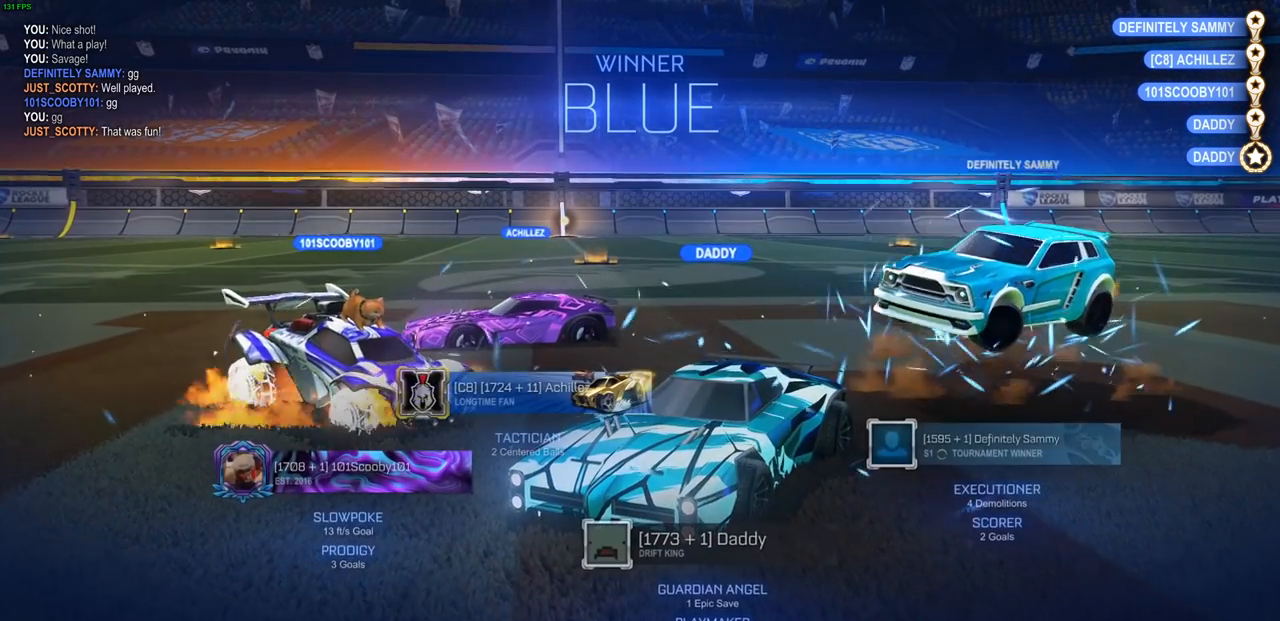
{"buttons": [], "left_stick": "center", "right_stick": "center", "events": []}
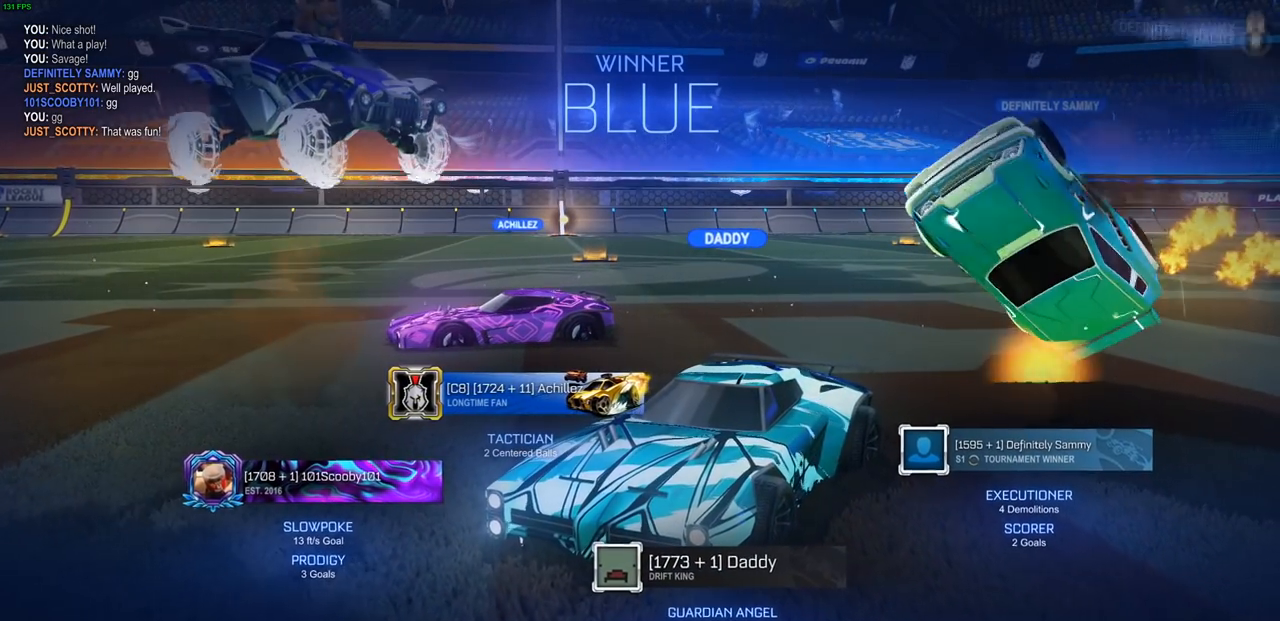
{"buttons": [], "left_stick": "center", "right_stick": "center", "events": []}
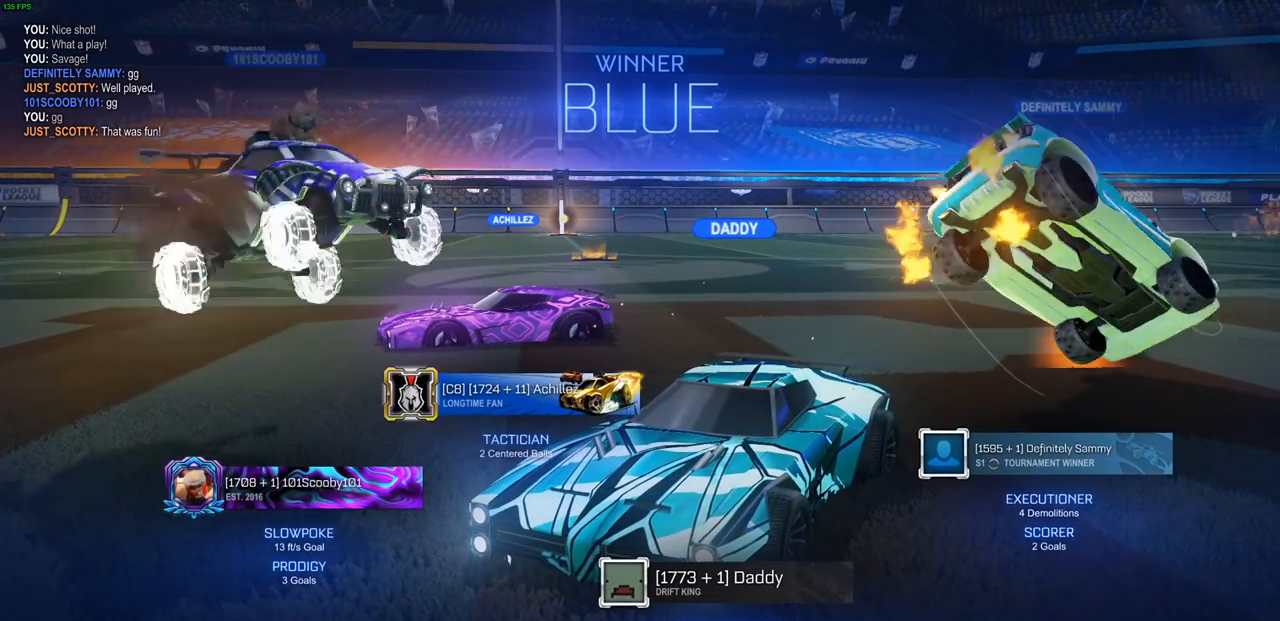
{"buttons": [], "left_stick": "center", "right_stick": "center", "events": []}
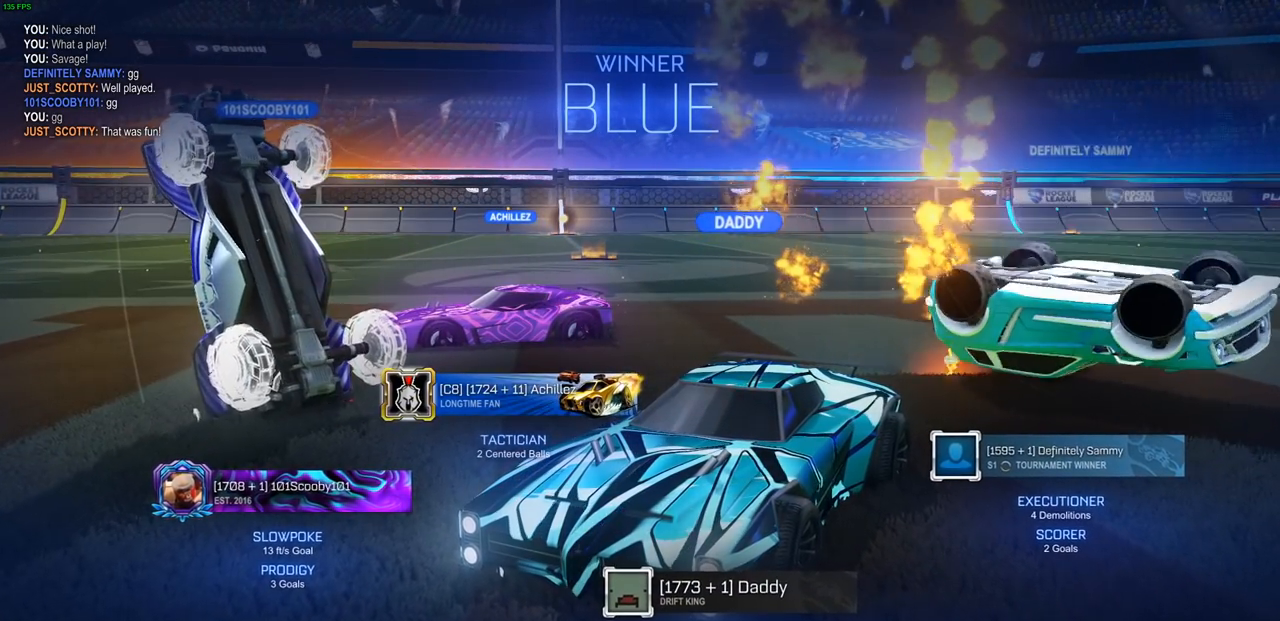
{"buttons": [], "left_stick": "center", "right_stick": "center", "events": []}
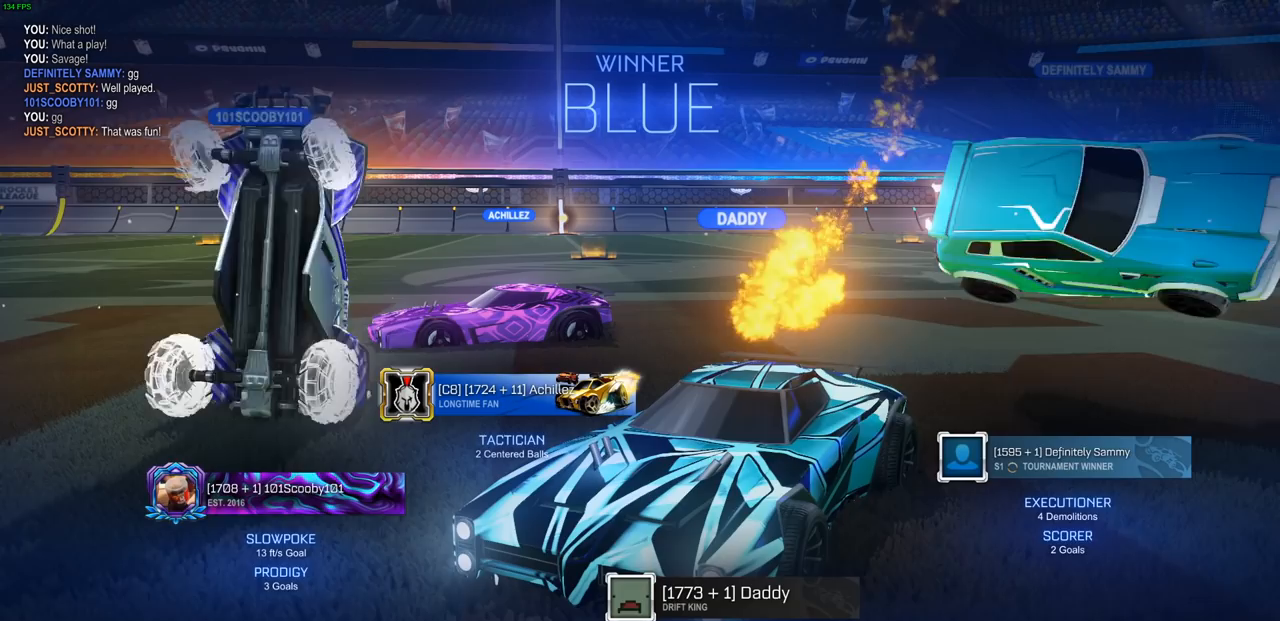
{"buttons": [], "left_stick": "center", "right_stick": "center", "events": [[83, "CROSS", "down"], [167, "CROSS", "up"]]}